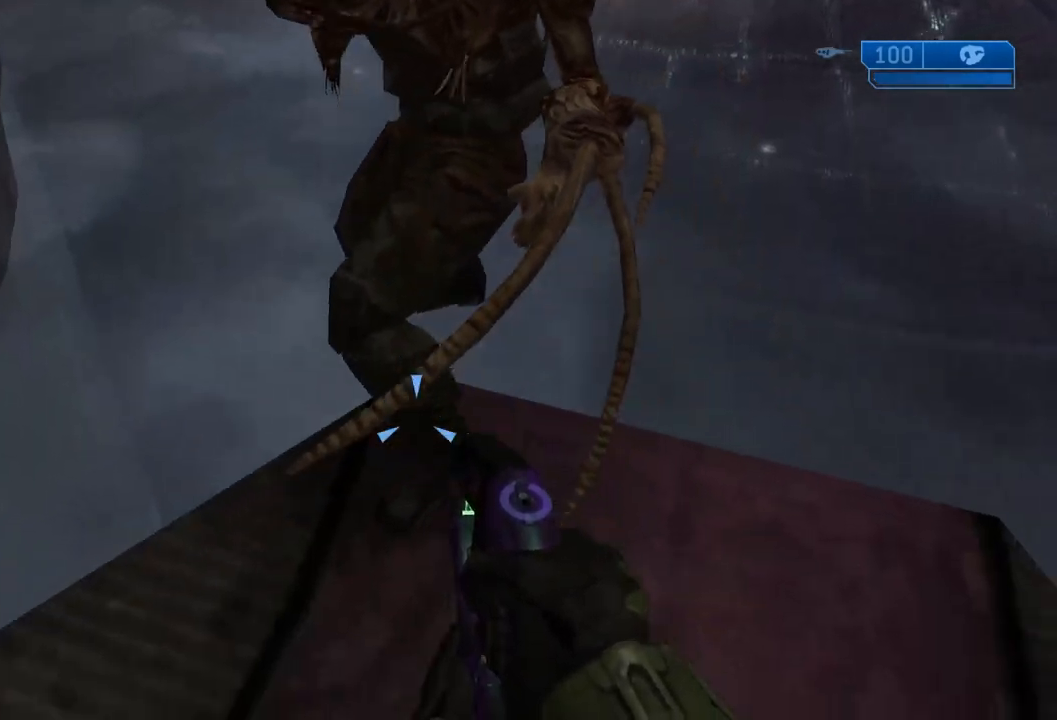
Gameplay with a controller (Xbox layout); each line is a JSON object with the inputs held at the frame after it. "events" lists button and stick changes between this image and that frame as [ms after this image, input, new state], when the widget could be followed in between. Not read: L3 R3.
{"buttons": ["A"], "left_stick": "center", "right_stick": "down-left"}
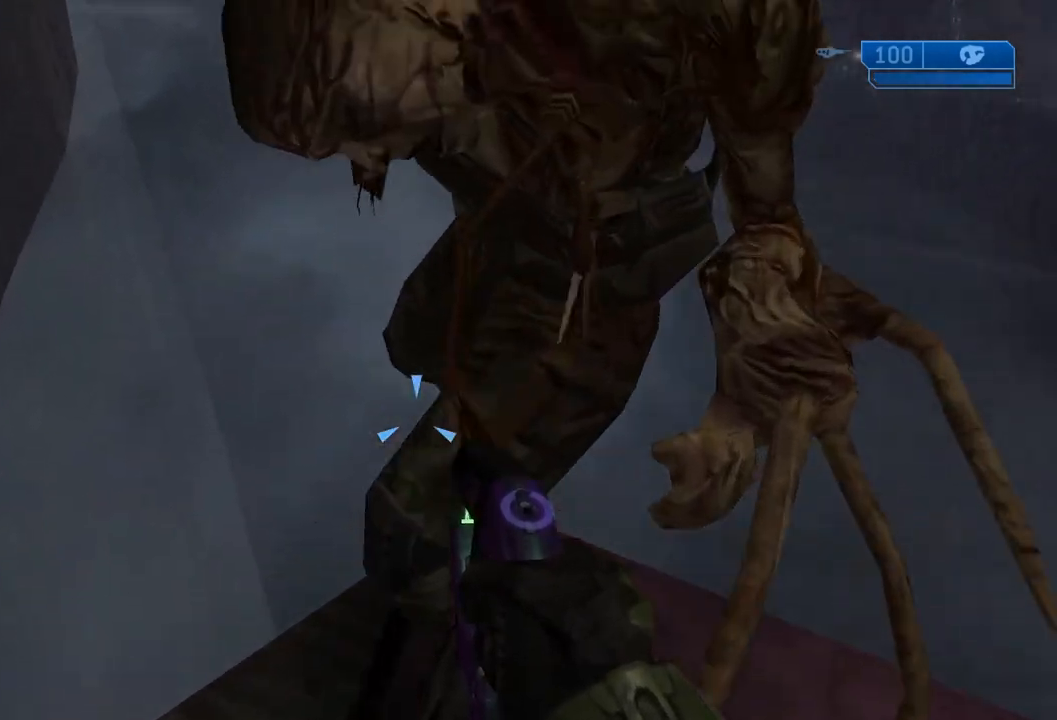
{"buttons": ["X", "DPAD_UP"], "left_stick": "up", "right_stick": "down-left", "events": [[200, "DPAD_DOWN", "down"], [200, "left_stick", "down"], [267, "left_stick", "down-right"], [284, "DPAD_RIGHT", "down"], [317, "A", "up"], [367, "DPAD_DOWN", "up"], [367, "DPAD_RIGHT", "up"], [367, "left_stick", "center"], [434, "X", "down"], [484, "DPAD_UP", "down"], [501, "left_stick", "up"]]}
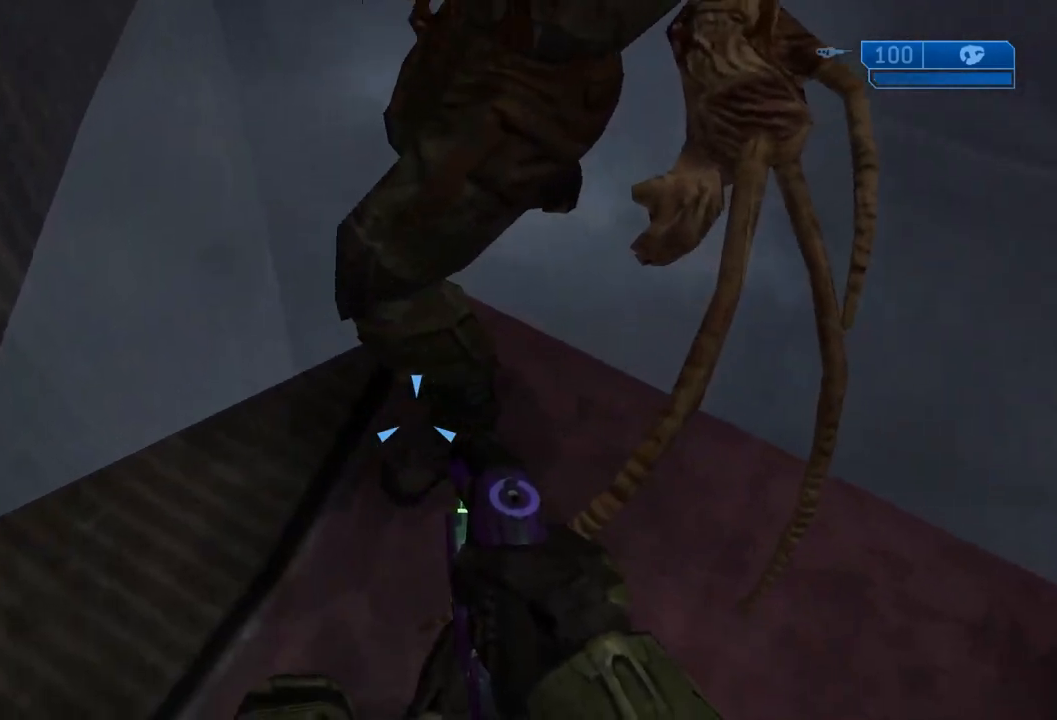
{"buttons": ["X", "DPAD_DOWN", "DPAD_RIGHT"], "left_stick": "down-right", "right_stick": "down-left"}
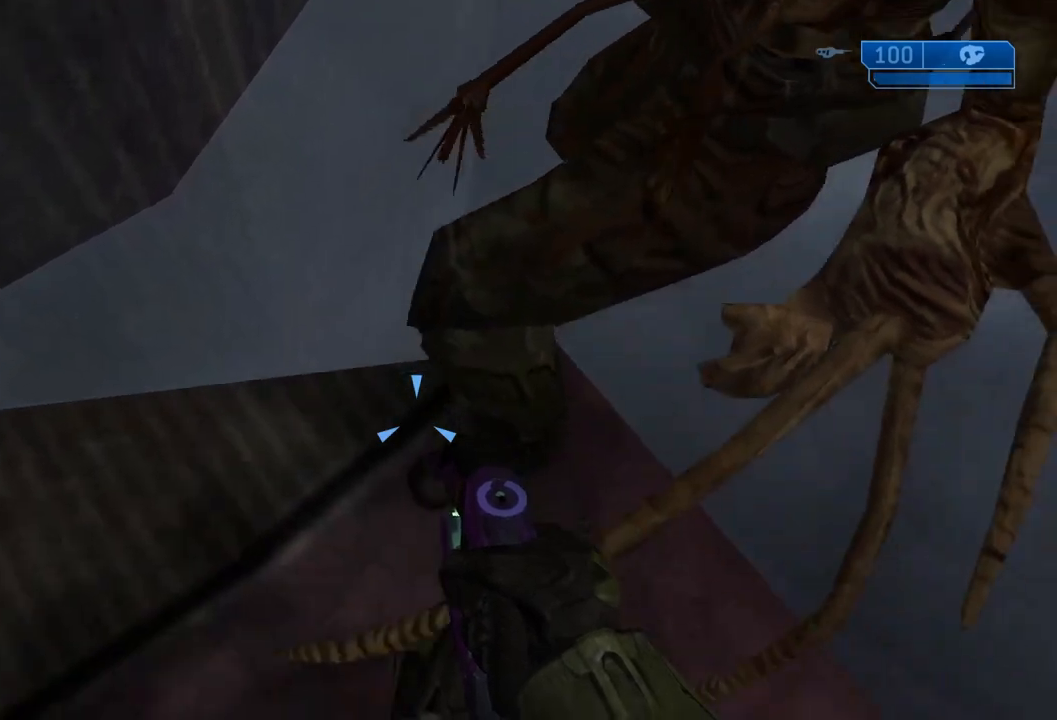
{"buttons": ["DPAD_UP"], "left_stick": "up", "right_stick": "left"}